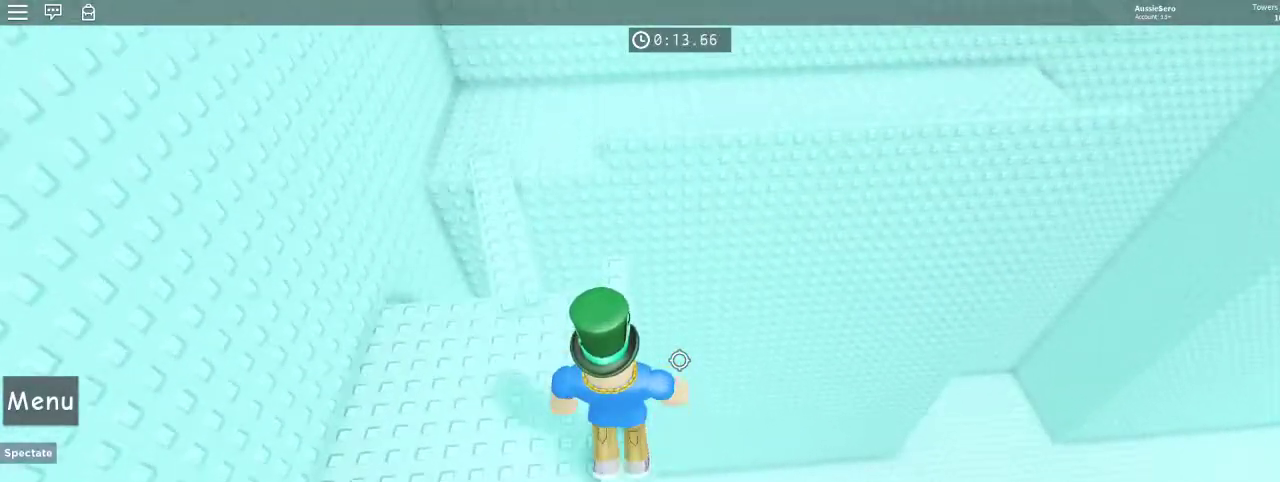
Gameplay with keyboard and mouse; each line is a JSON object with the keys and mouse buttons held at the frame after it. "events" lists presses ("down") and releases ("up") of "1", "2", "3", "4", "5", "a", "alt", "c", "caps_lock", "ctrl", "d", "e", "f", "g", "q", "r", "s", "shift", "space", "t", "tab", "v", "w", "x", "z", "mouse_left", "mouse_wheel" and "mouse_right" between this image and that frame as [ms after this image, input, new state], when the widget could be followed in between. "mouse_left", "mouse_wheel", "mouse_right" = the "left", "wheel", "right" buttons of the "mouse" list. No other keys are recorded. "wheel" means that the mouse wheel is clicked or scrolled. Not read: mouse_move.
{"keys": ["w"], "mouse": [], "events": []}
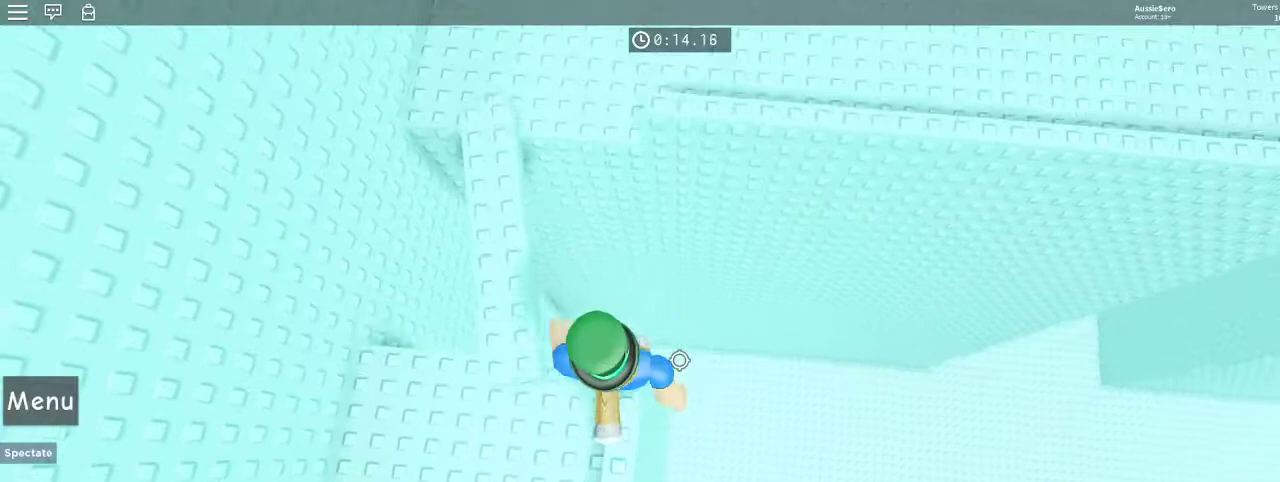
{"keys": ["w"], "mouse": [], "events": [[133, "space", "down"], [333, "space", "up"]]}
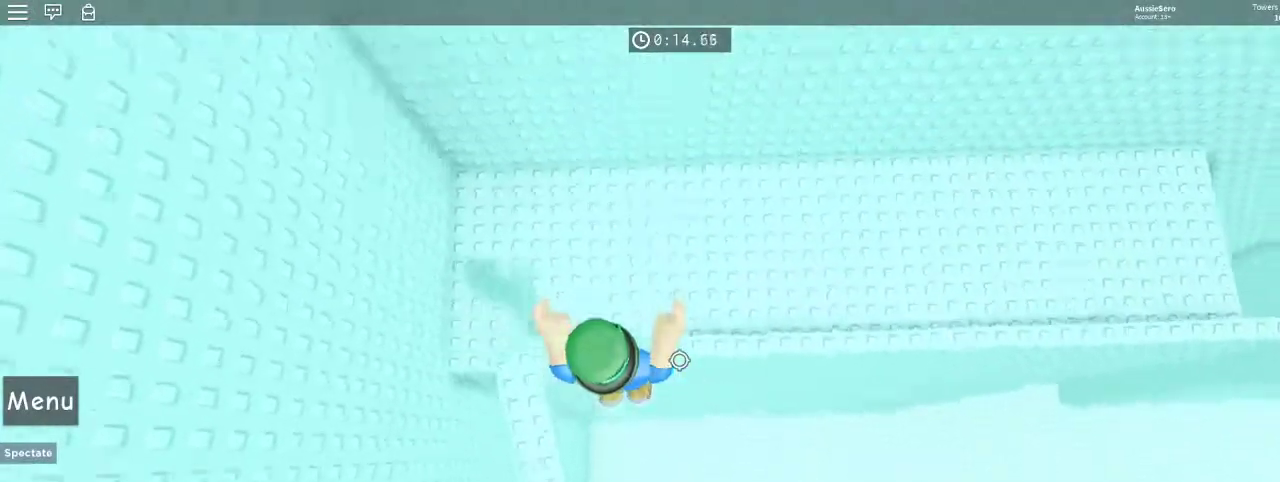
{"keys": ["w"], "mouse": [], "events": []}
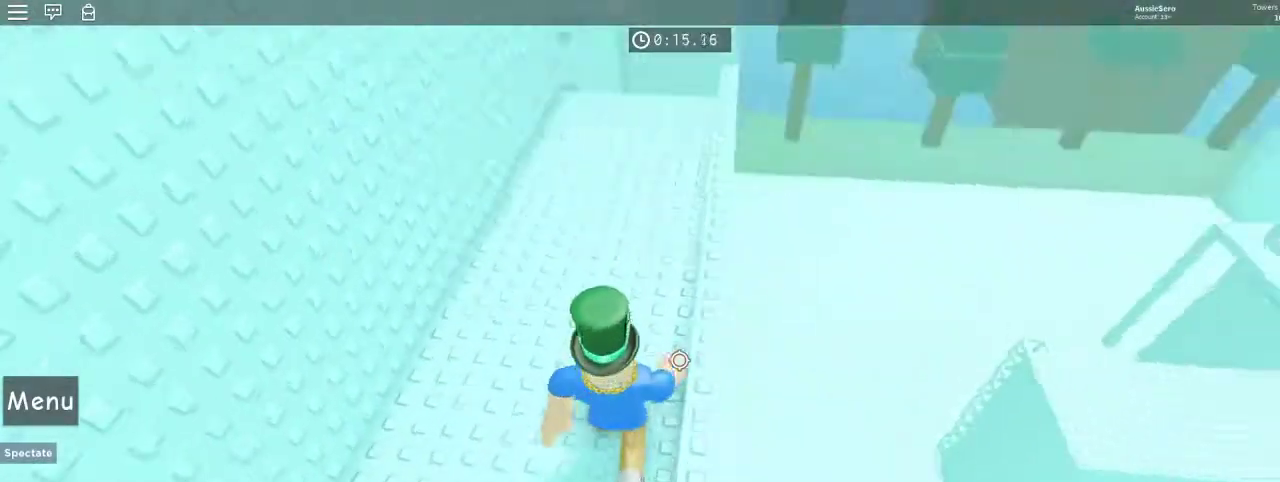
{"keys": ["w"], "mouse": [], "events": []}
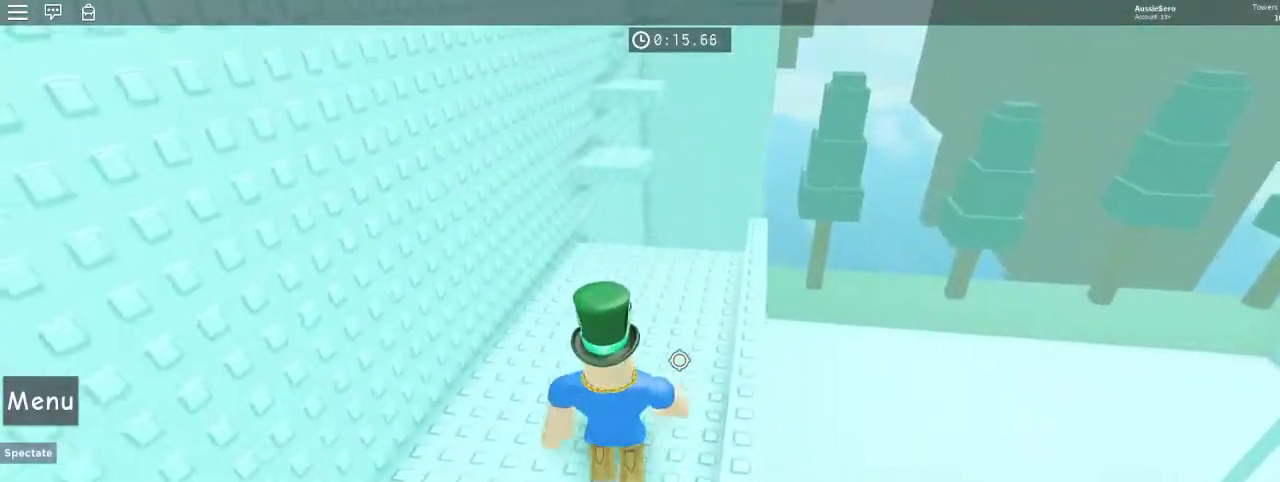
{"keys": ["d", "w"], "mouse": [], "events": [[233, "d", "down"]]}
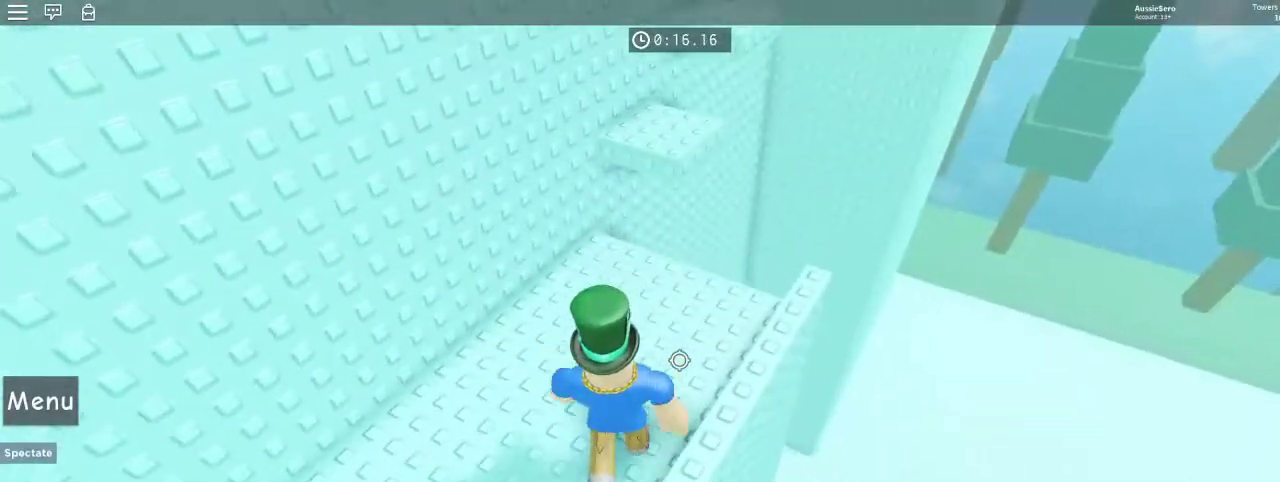
{"keys": ["space", "w"], "mouse": [], "events": [[167, "d", "up"], [433, "space", "down"]]}
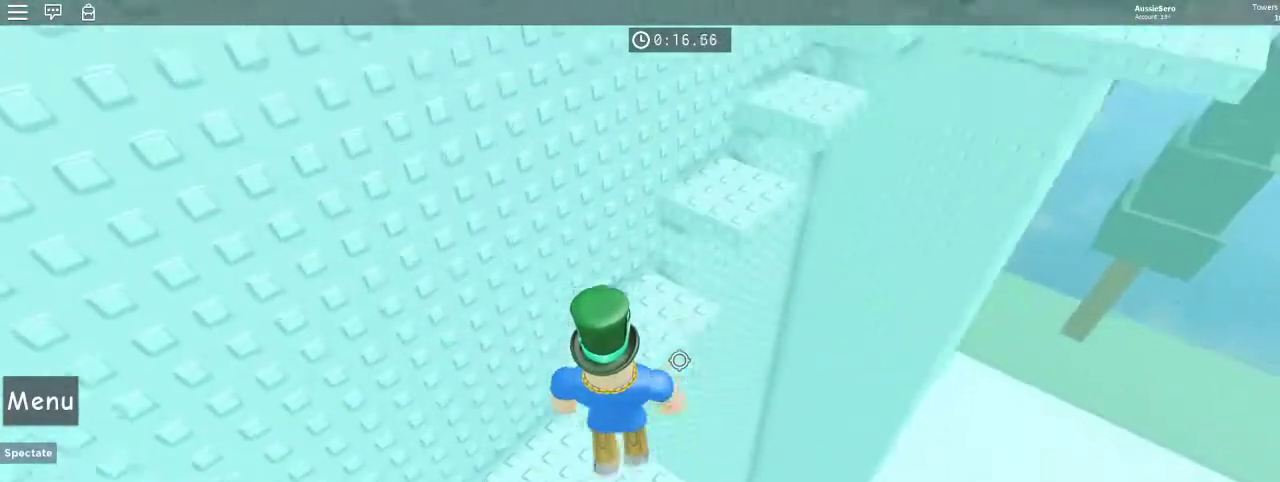
{"keys": ["d", "space"], "mouse": [], "events": [[300, "d", "down"], [500, "w", "up"]]}
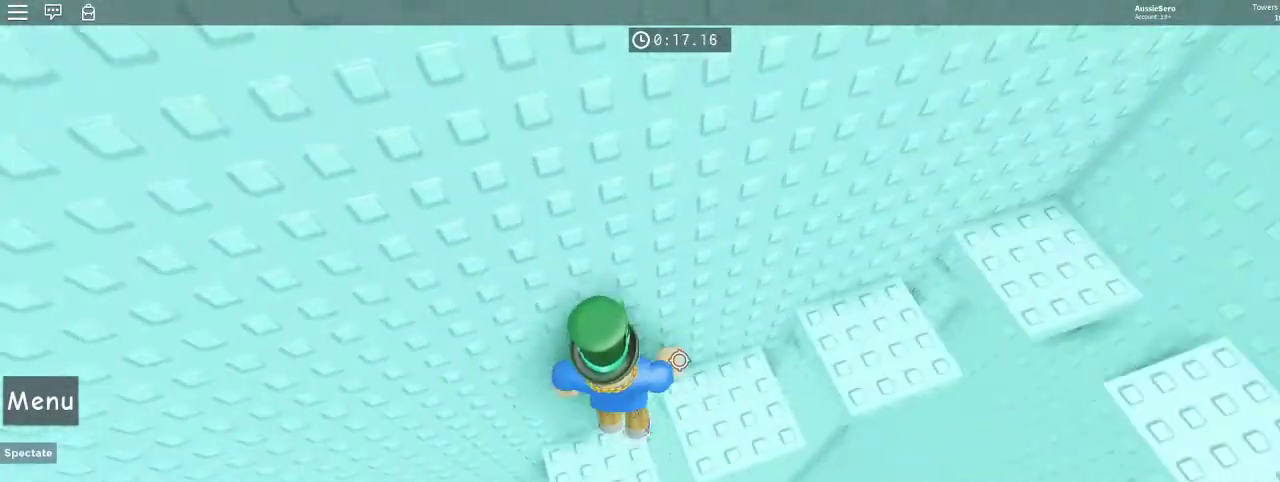
{"keys": ["d", "w"], "mouse": [], "events": [[167, "d", "up"], [233, "space", "up"], [333, "d", "down"], [467, "w", "down"]]}
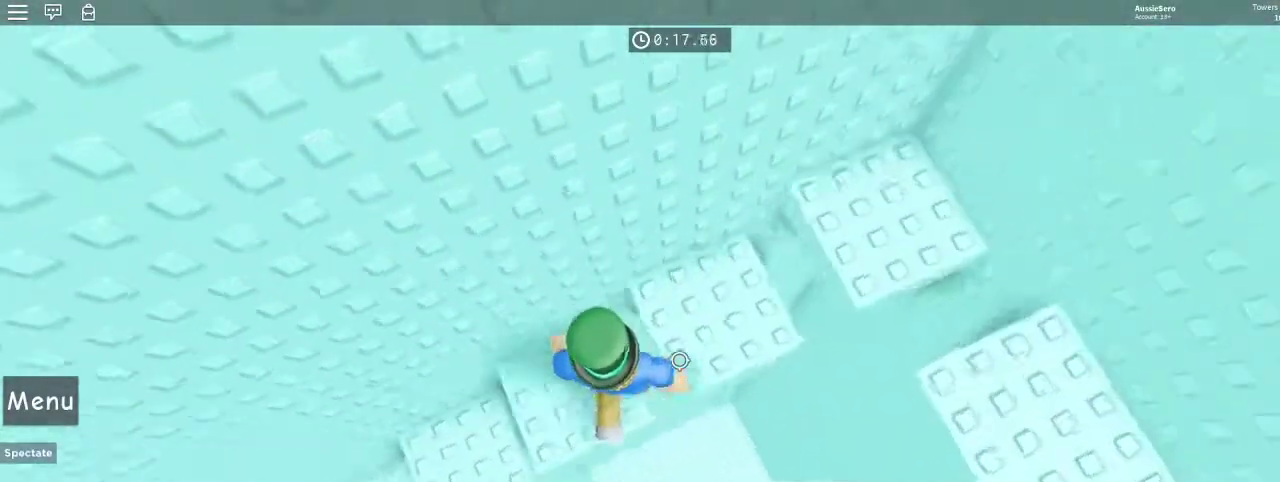
{"keys": ["d"], "mouse": [], "events": [[67, "space", "down"], [67, "w", "up"], [167, "space", "up"]]}
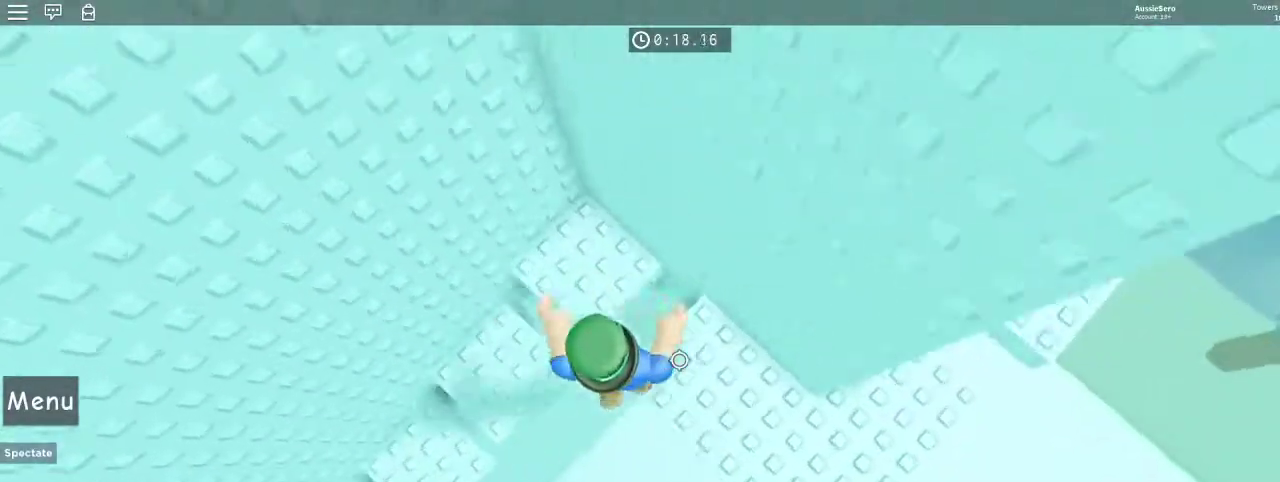
{"keys": ["d", "space", "w"], "mouse": [], "events": [[433, "w", "down"], [500, "space", "down"]]}
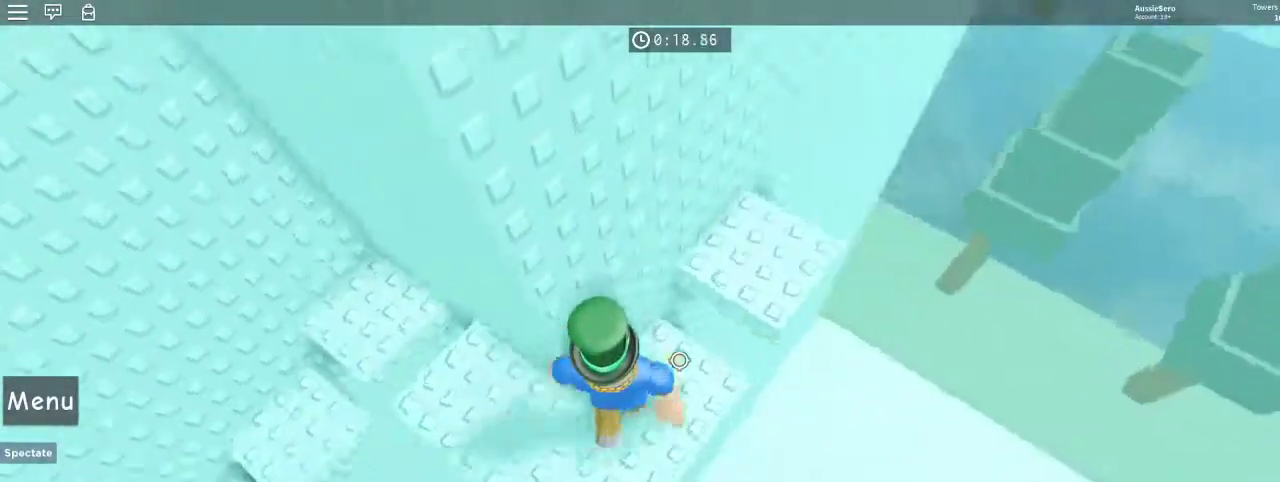
{"keys": [], "mouse": [], "events": [[167, "space", "up"], [433, "d", "up"], [433, "w", "up"]]}
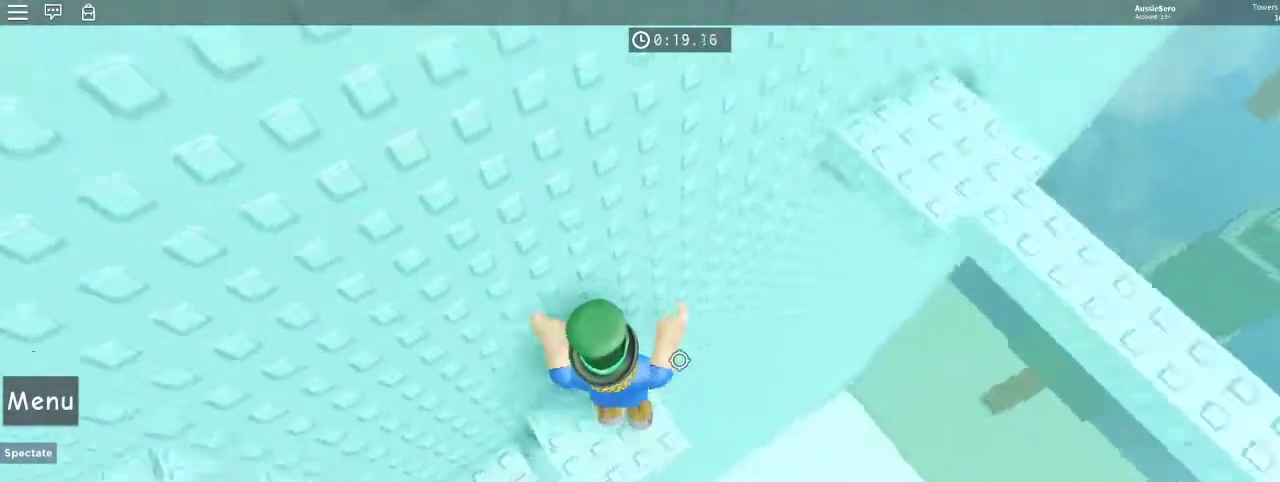
{"keys": ["d"], "mouse": [], "events": [[67, "d", "down"], [200, "space", "down"], [333, "space", "up"]]}
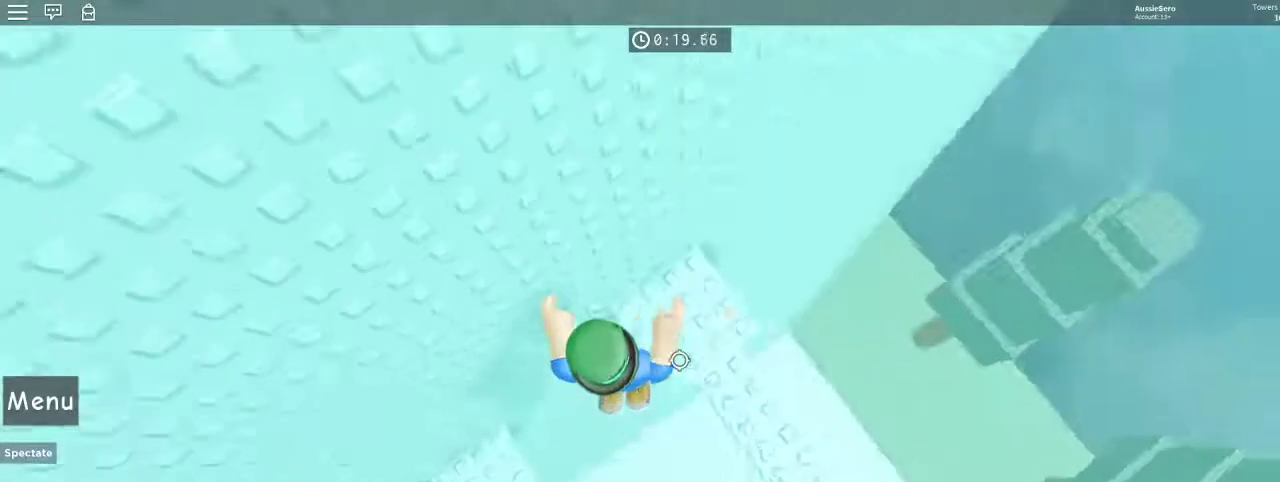
{"keys": ["d", "w"], "mouse": [], "events": [[67, "w", "down"], [200, "space", "down"], [367, "space", "up"]]}
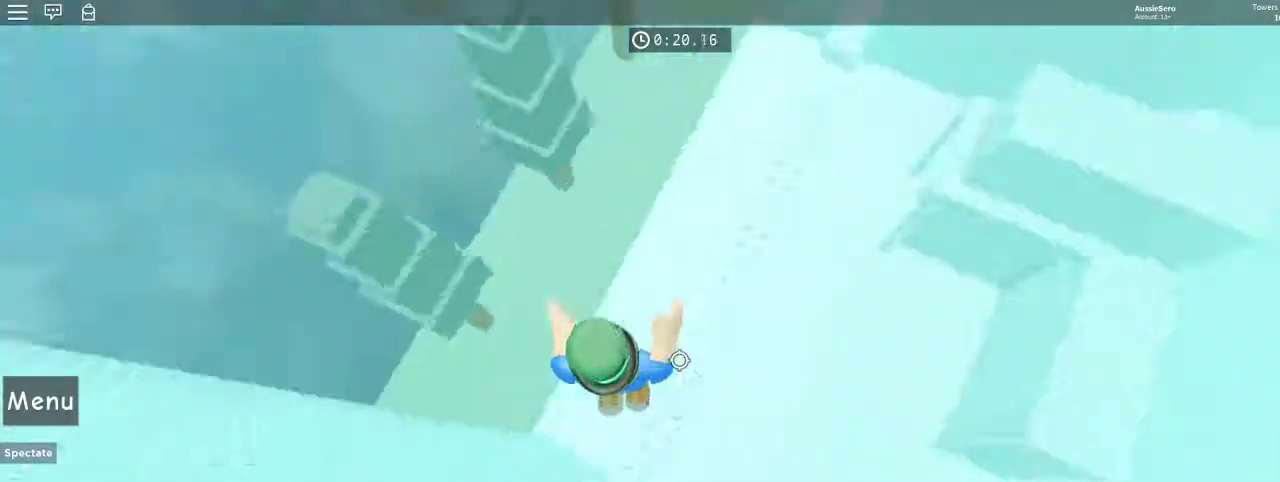
{"keys": ["w"], "mouse": [], "events": [[167, "d", "up"]]}
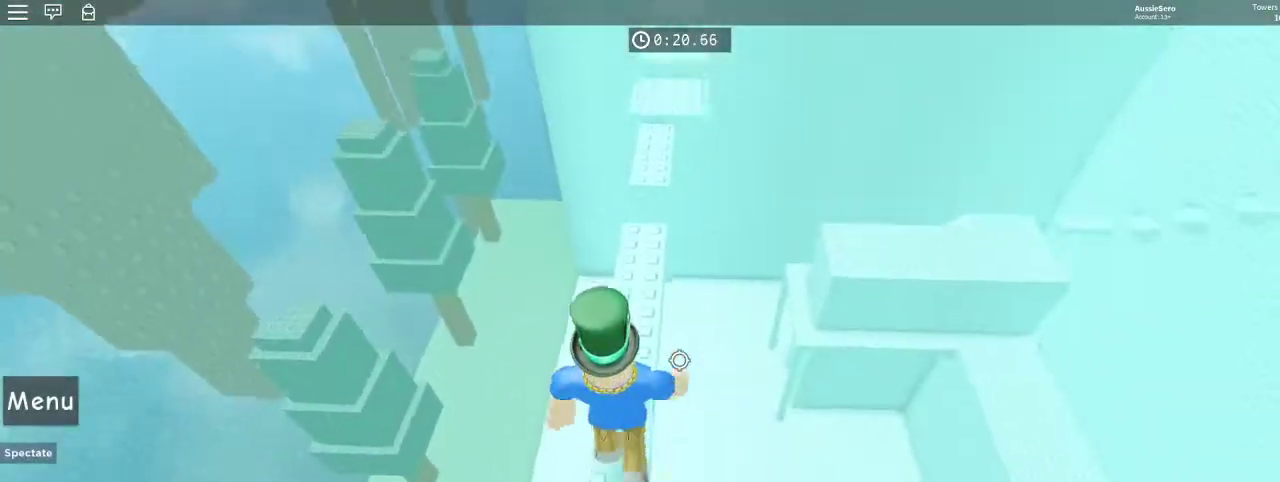
{"keys": ["space", "w"], "mouse": [], "events": [[467, "space", "down"]]}
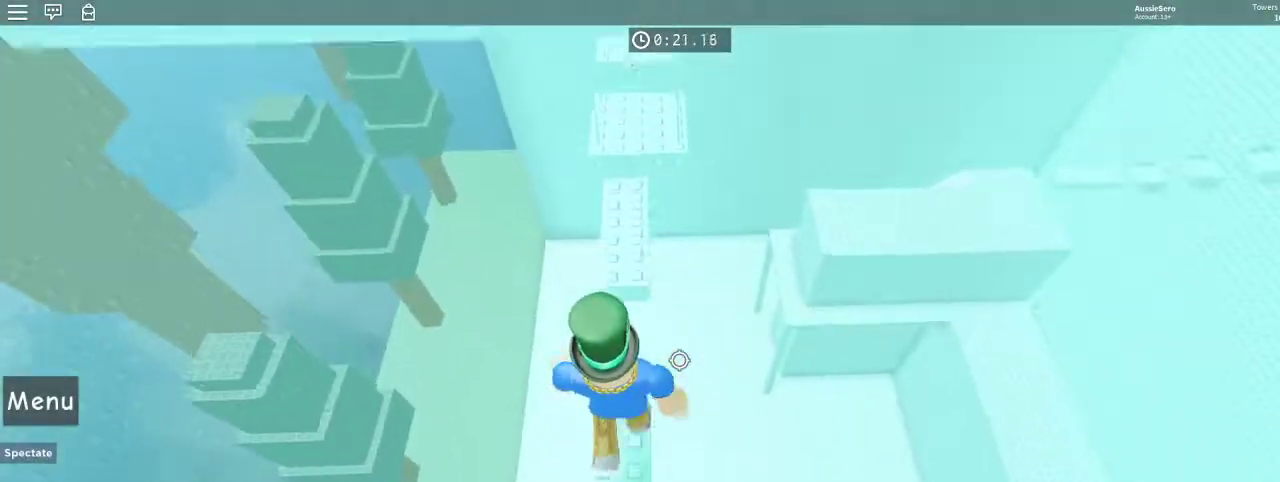
{"keys": ["w"], "mouse": [], "events": [[167, "space", "up"]]}
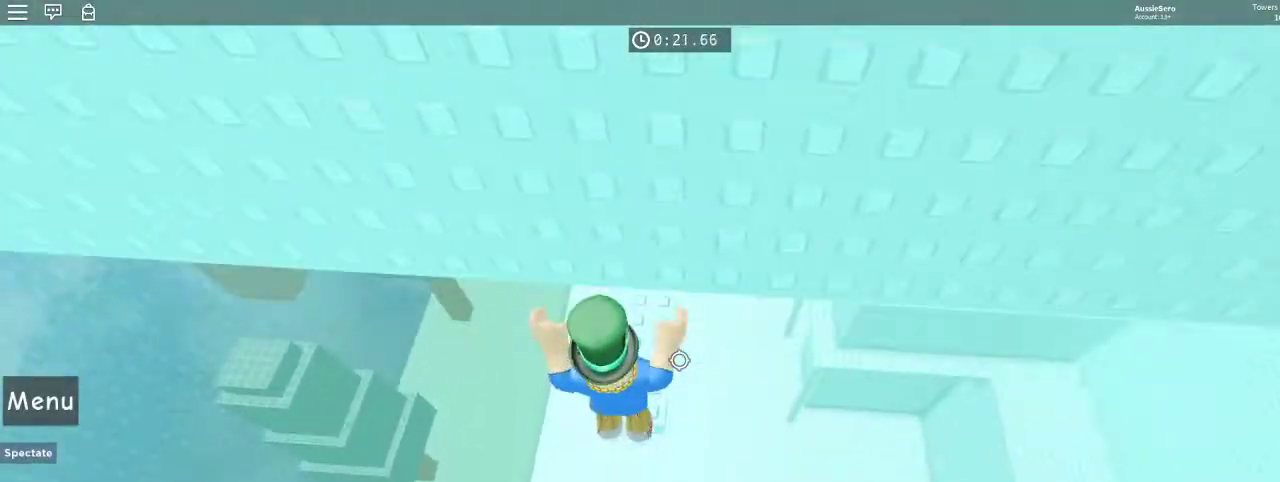
{"keys": [], "mouse": [], "events": [[133, "d", "down"], [267, "d", "up"], [267, "w", "up"]]}
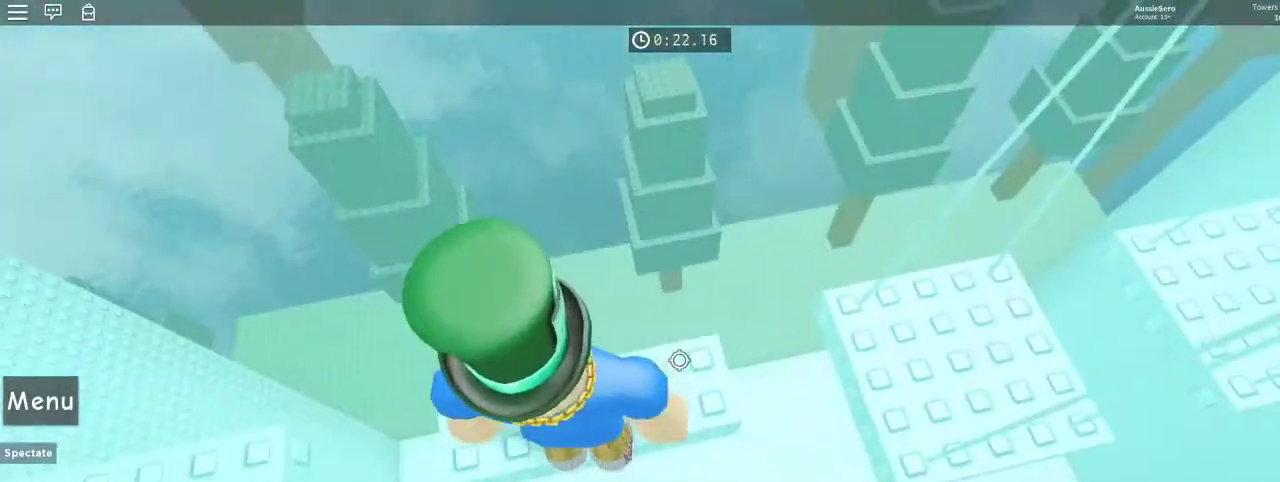
{"keys": ["d"], "mouse": [], "events": [[100, "d", "down"], [333, "space", "down"], [467, "space", "up"]]}
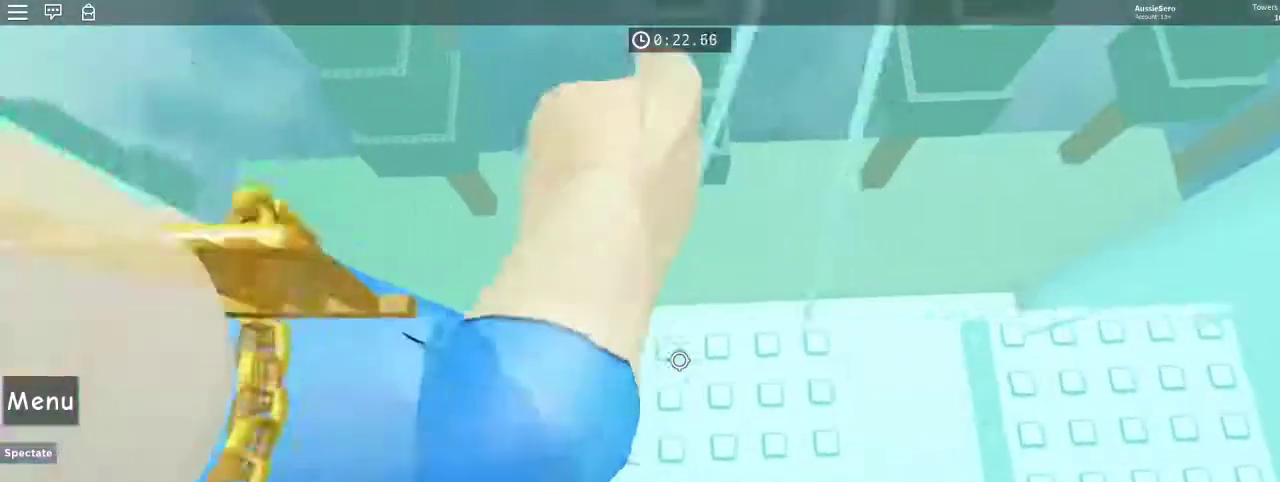
{"keys": ["d"], "mouse": [], "events": [[400, "space", "down"], [500, "space", "up"]]}
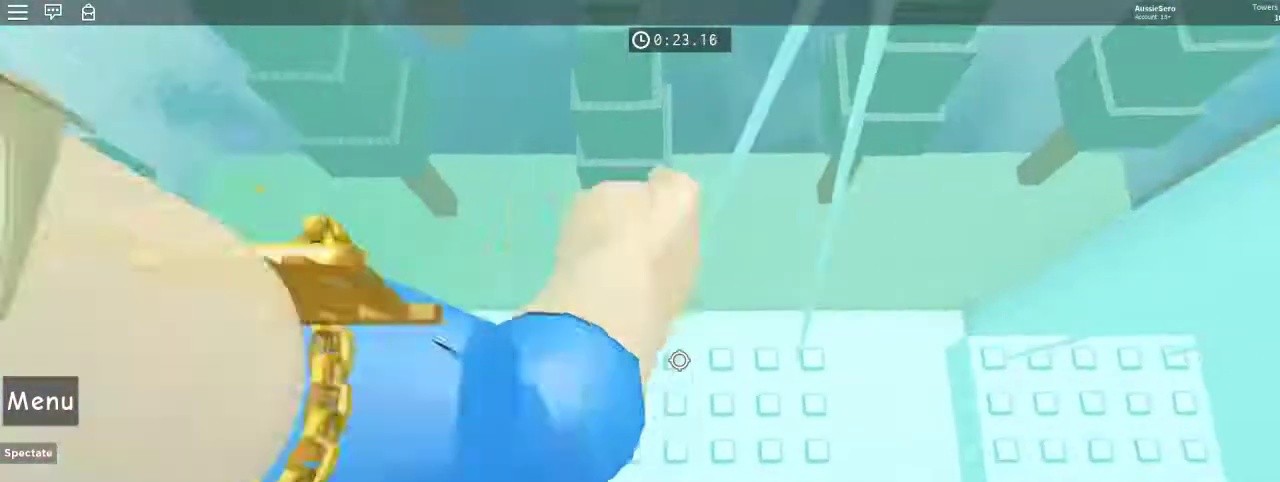
{"keys": ["d", "space"], "mouse": [], "events": [[500, "space", "down"]]}
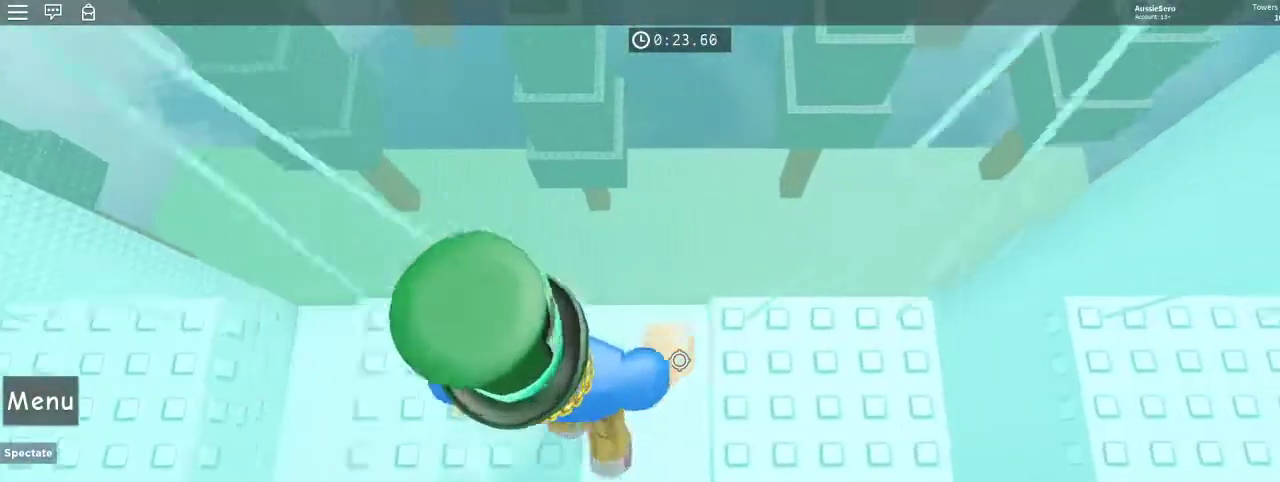
{"keys": ["d"], "mouse": [], "events": [[100, "space", "up"]]}
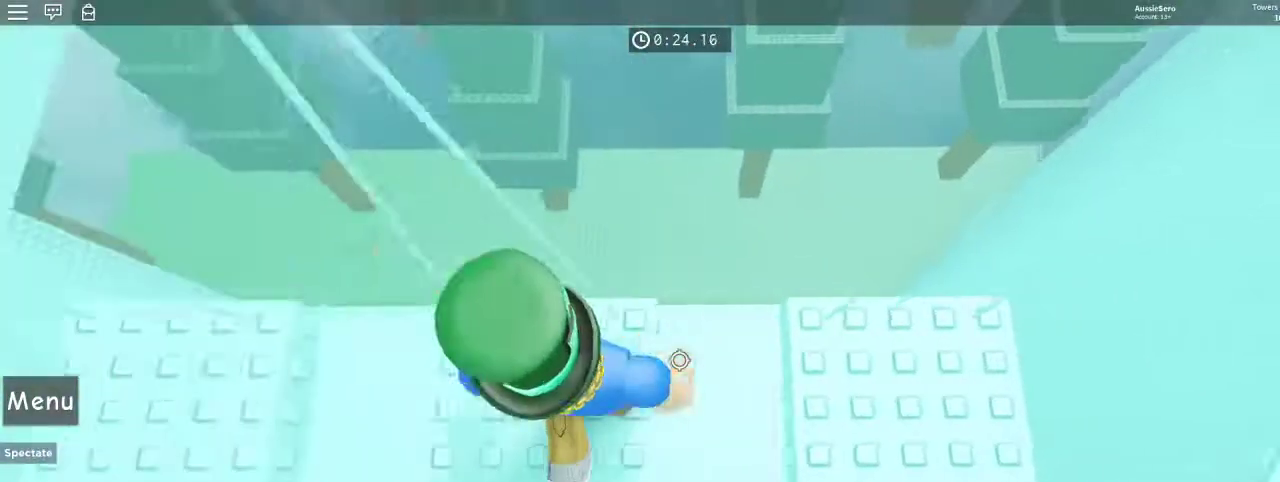
{"keys": ["d"], "mouse": [], "events": [[133, "space", "down"], [200, "space", "up"]]}
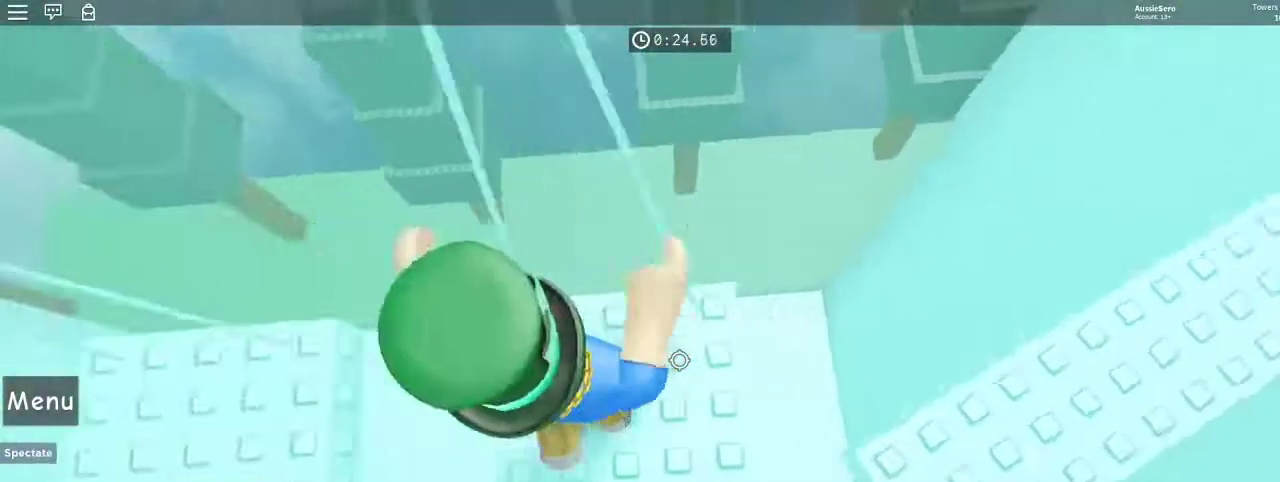
{"keys": ["d"], "mouse": [], "events": [[33, "d", "up"], [133, "d", "down"], [400, "space", "down"], [500, "space", "up"]]}
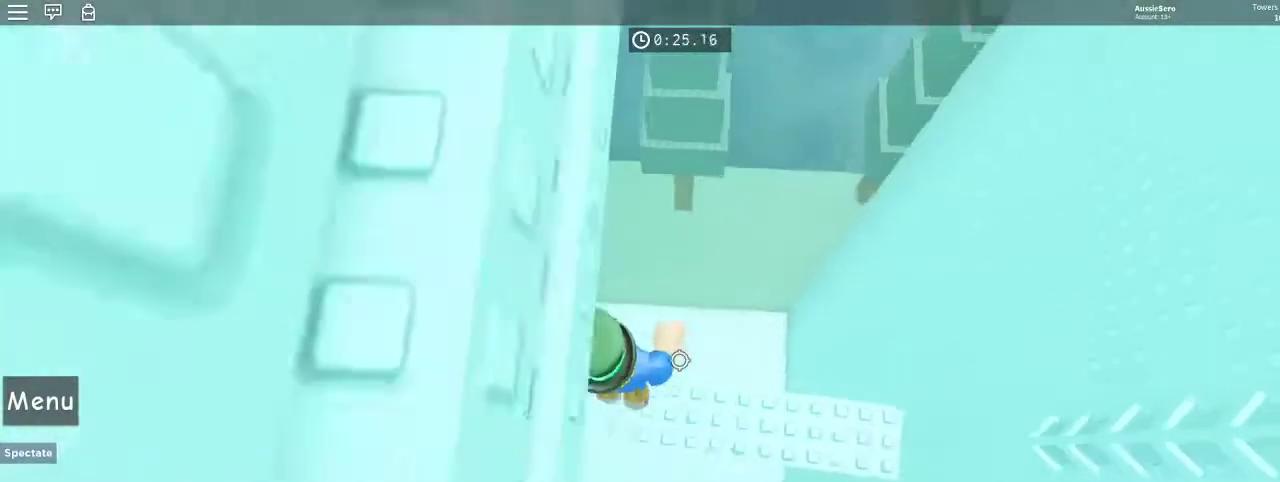
{"keys": [], "mouse": [], "events": [[333, "d", "up"]]}
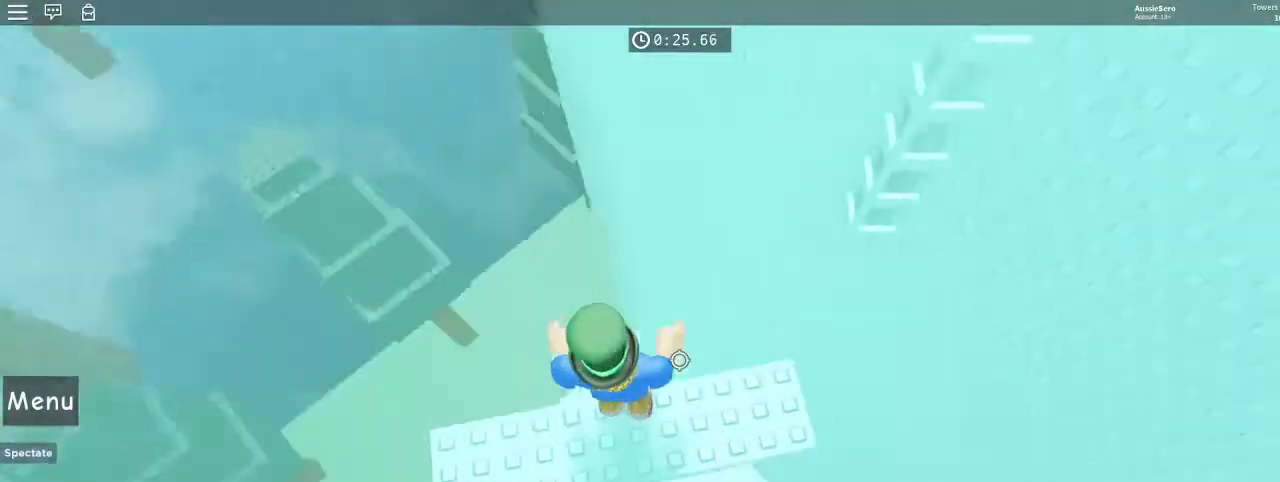
{"keys": [], "mouse": [], "events": []}
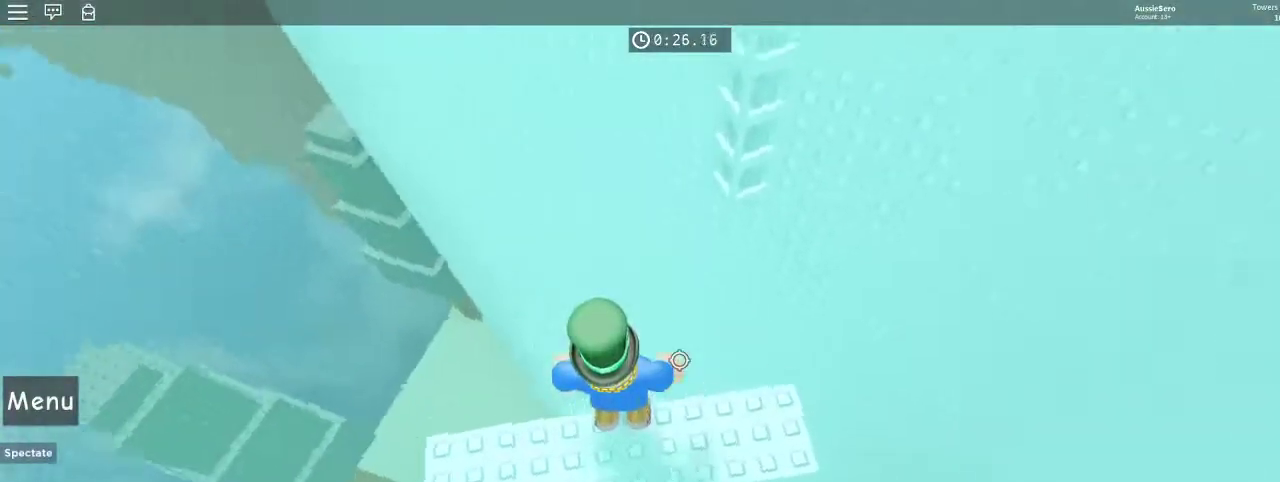
{"keys": ["a"], "mouse": [], "events": [[133, "a", "down"], [333, "a", "up"], [500, "a", "down"]]}
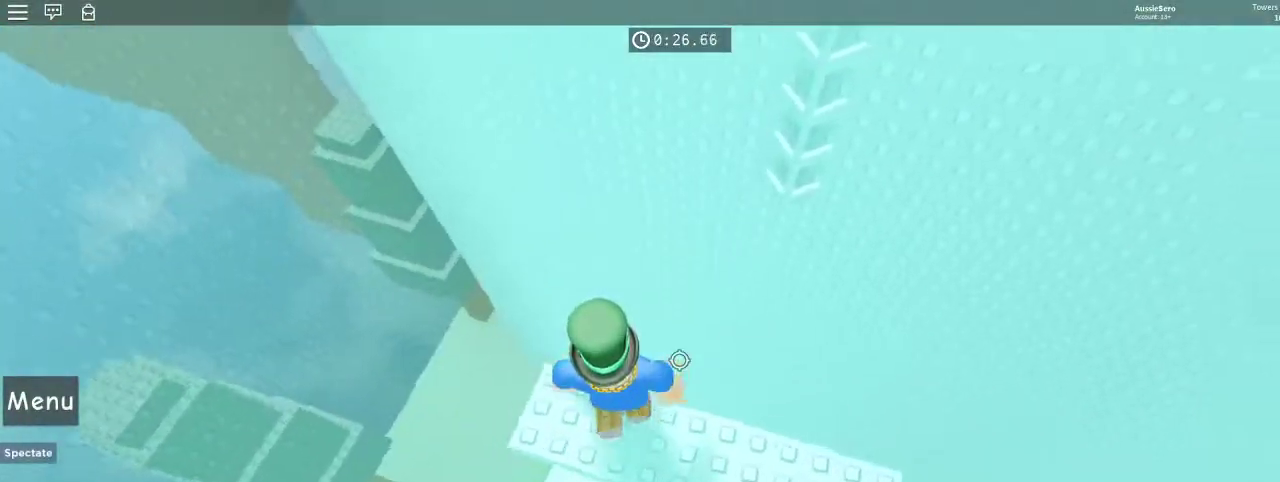
{"keys": [], "mouse": [], "events": [[167, "a", "up"]]}
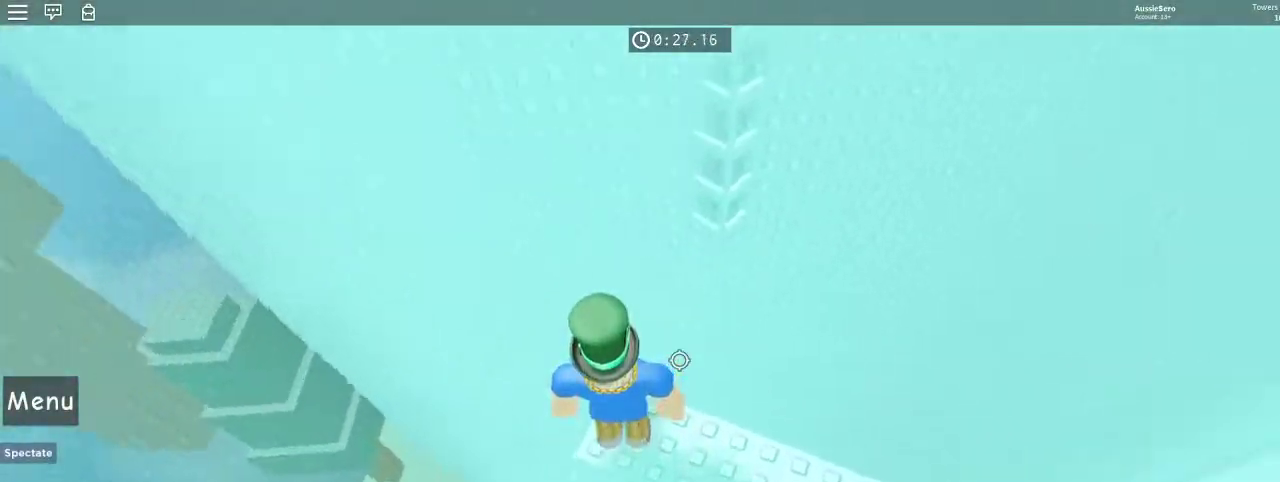
{"keys": ["space", "w"], "mouse": [], "events": [[167, "w", "down"], [200, "w", "up"], [400, "w", "down"], [500, "space", "down"]]}
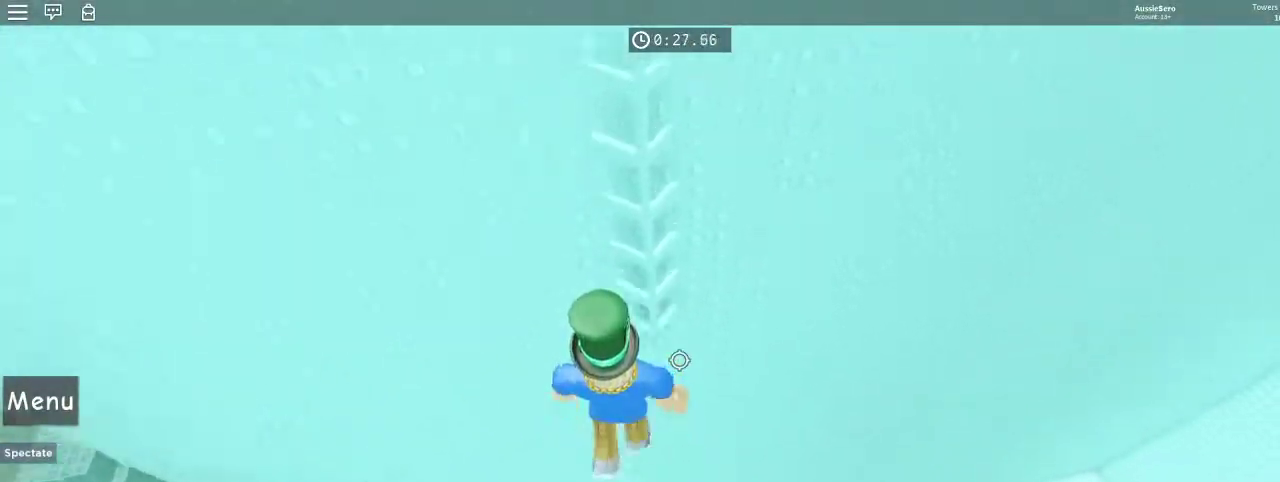
{"keys": ["w"], "mouse": [], "events": [[133, "space", "up"]]}
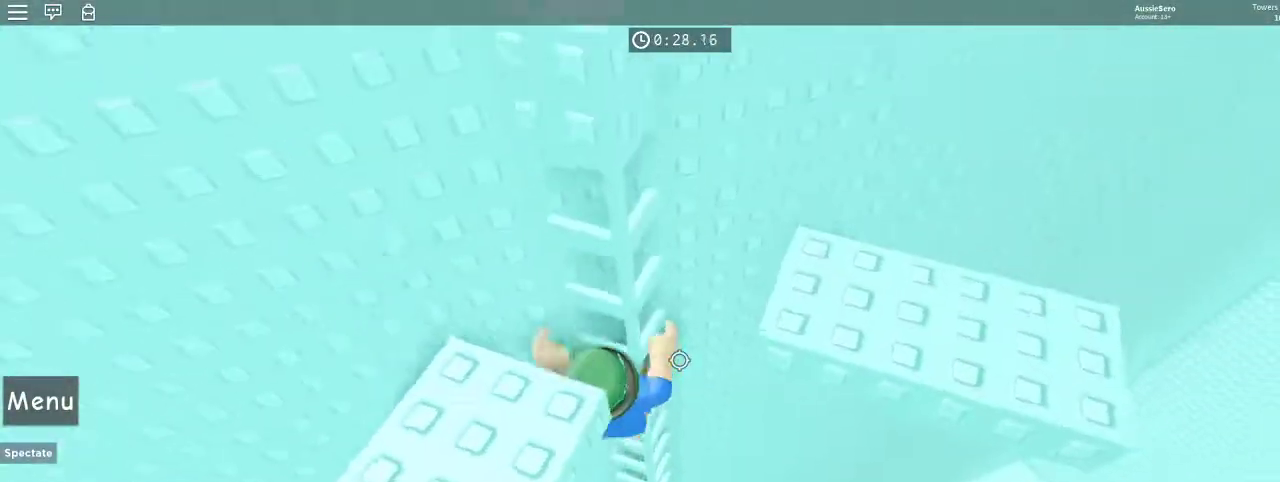
{"keys": ["w"], "mouse": [], "events": [[167, "shift", "down"], [200, "shift", "up"]]}
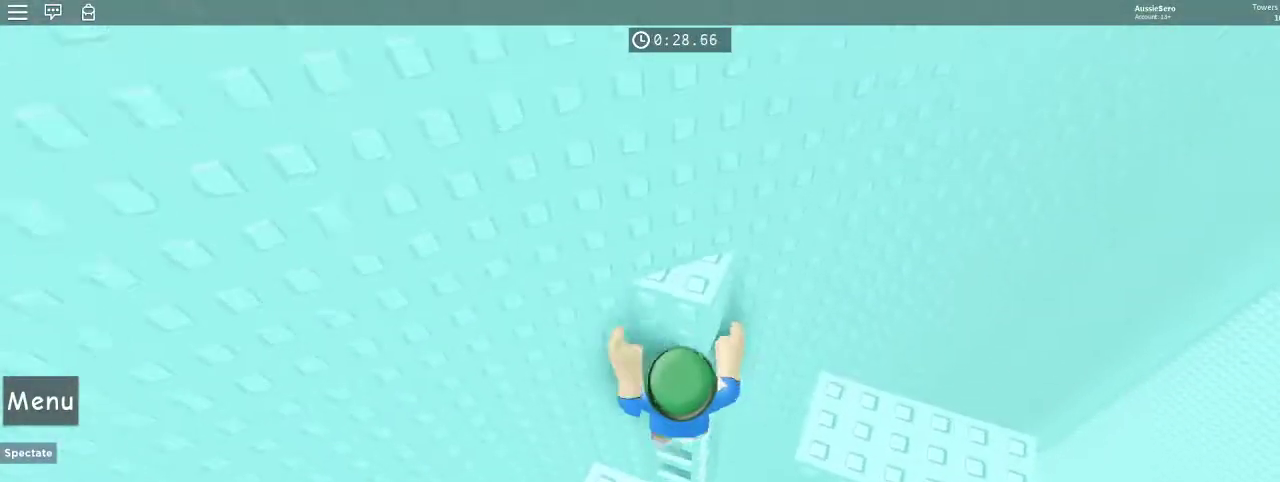
{"keys": ["w"], "mouse": ["right"], "events": [[167, "mouse_right", "down"]]}